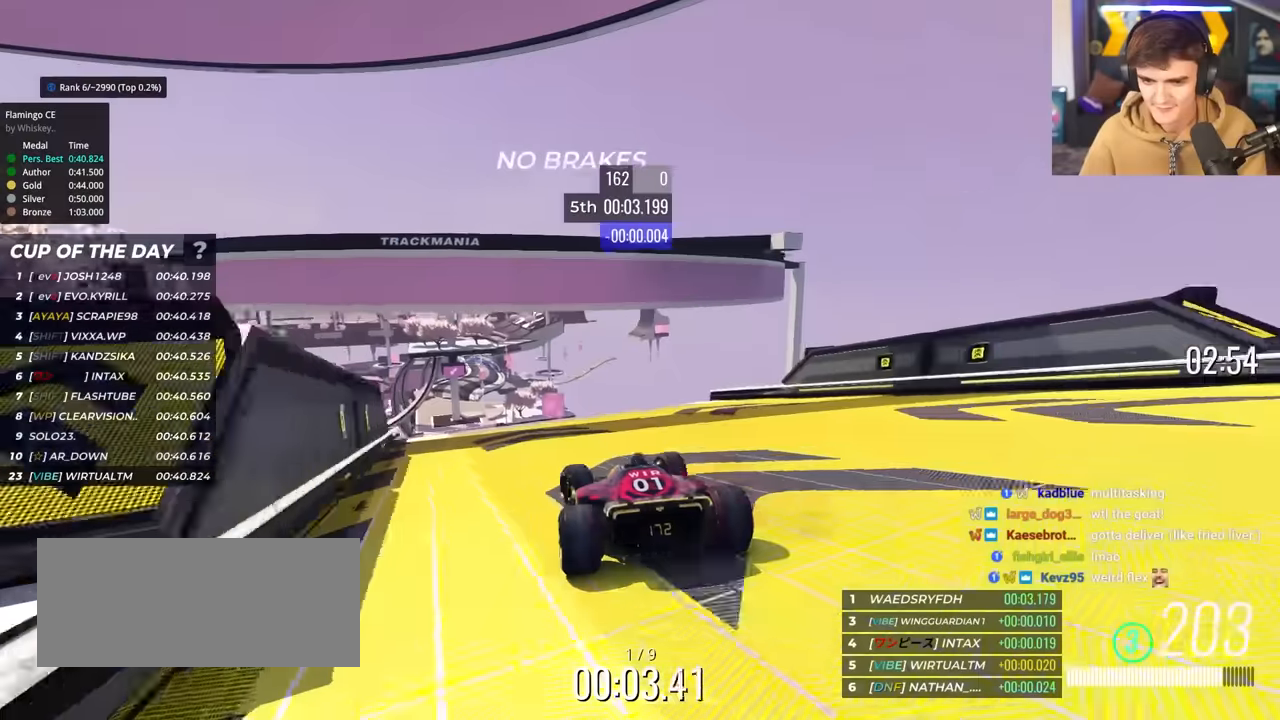
Gameplay with keyboard; each line is a JSON object with the keys held at the frame after it. "events" lists presses ("down") and releases ("up") of "brake", "down", "left", "right" and "up" between this image and that frame as [ms after this image, input, new state], when the widget could be followed in between. No other keys are recorded. Mouse input is not recorded. Key names are as the overlay labels them; some are game actions (e.g. jump) rather than physical keys.
{"keys": ["up"], "events": [[150, "left", "up"], [234, "right", "down"], [334, "right", "up"]]}
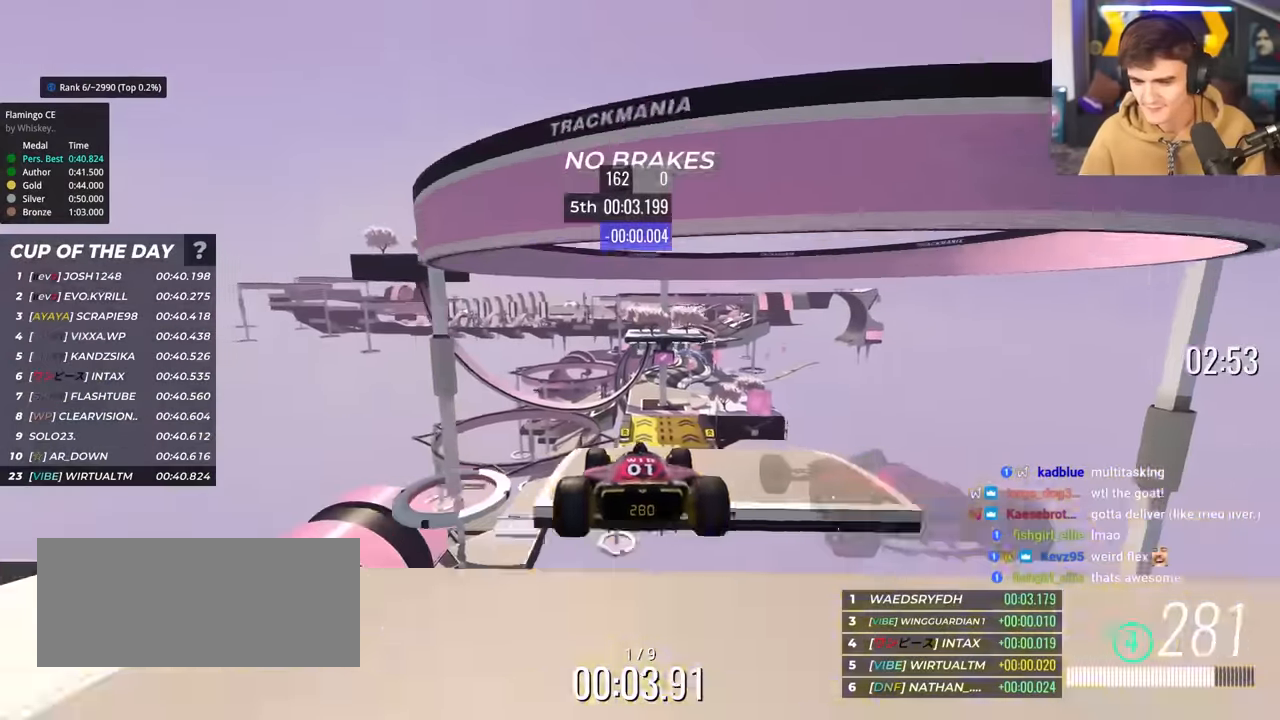
{"keys": ["up"], "events": []}
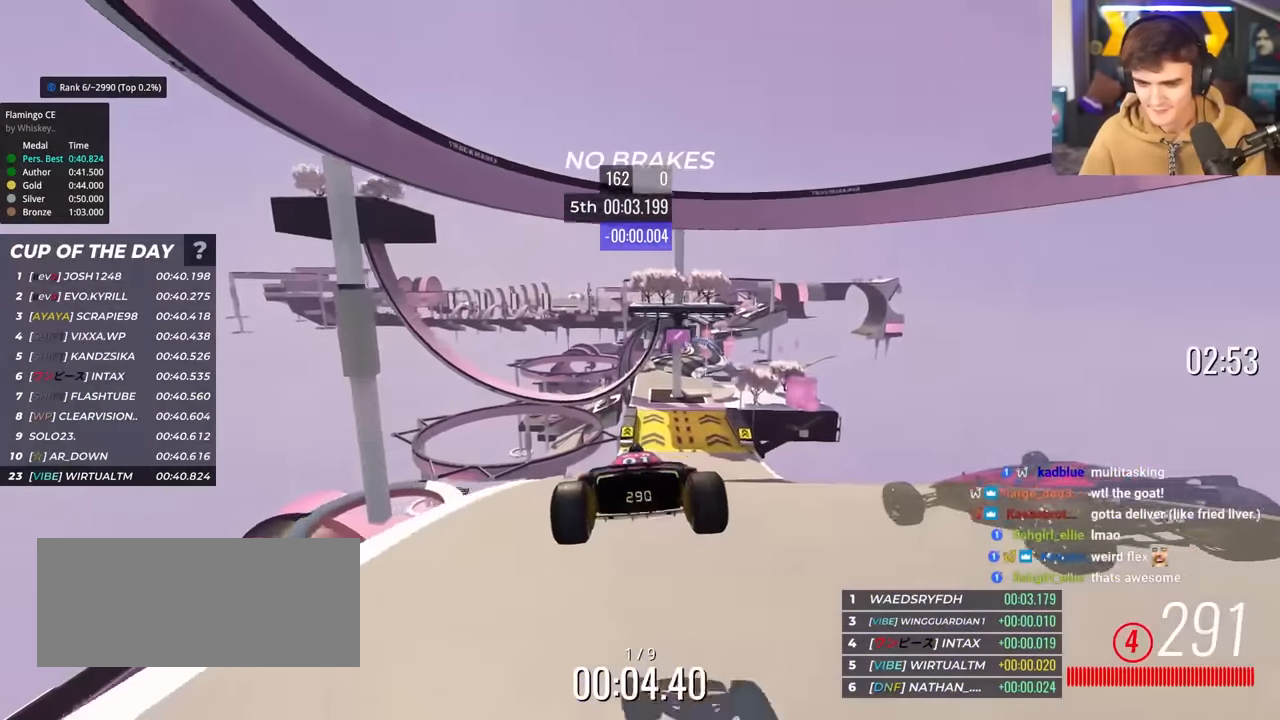
{"keys": ["up"], "events": [[284, "right", "down"], [317, "right", "up"]]}
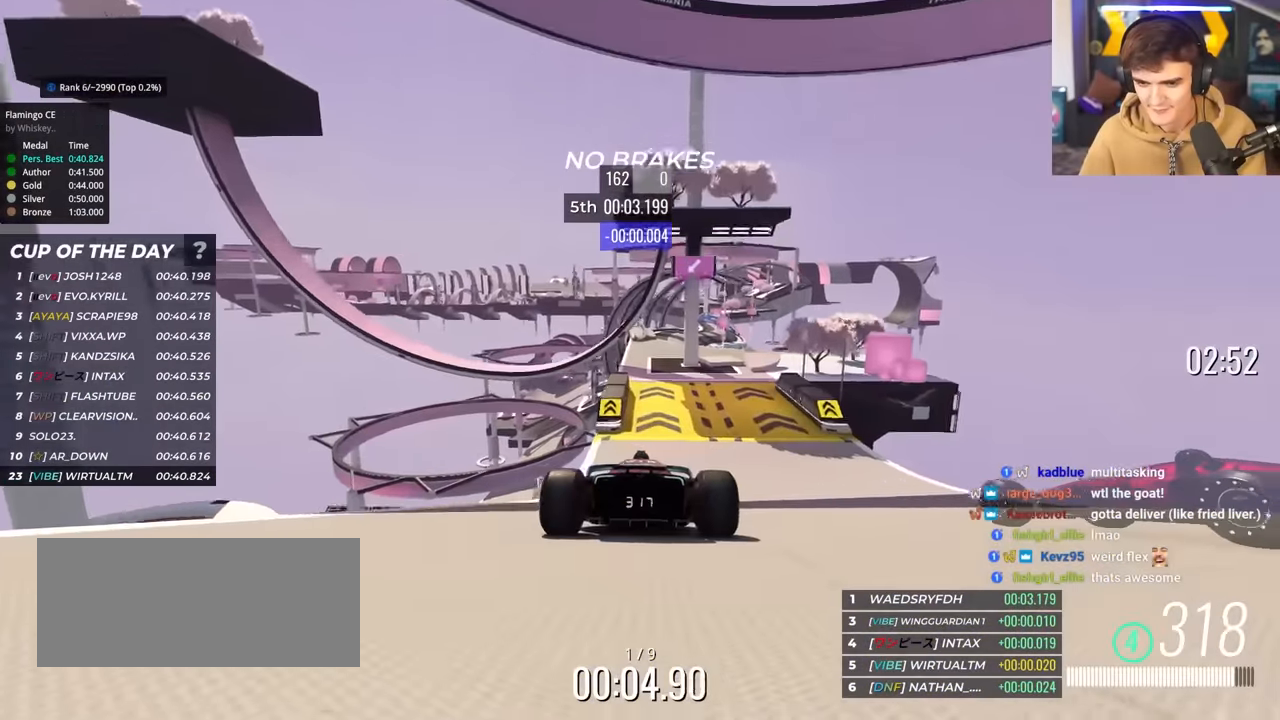
{"keys": ["up"], "events": []}
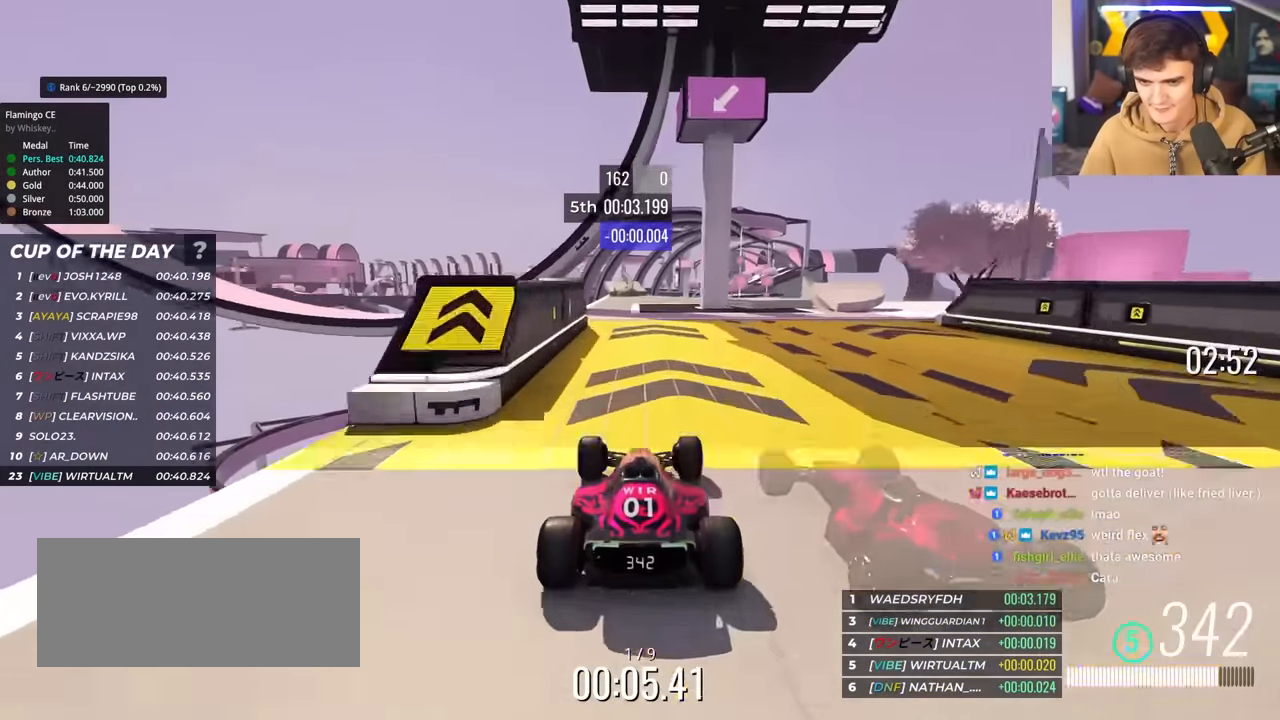
{"keys": ["right", "up"], "events": [[350, "right", "down"]]}
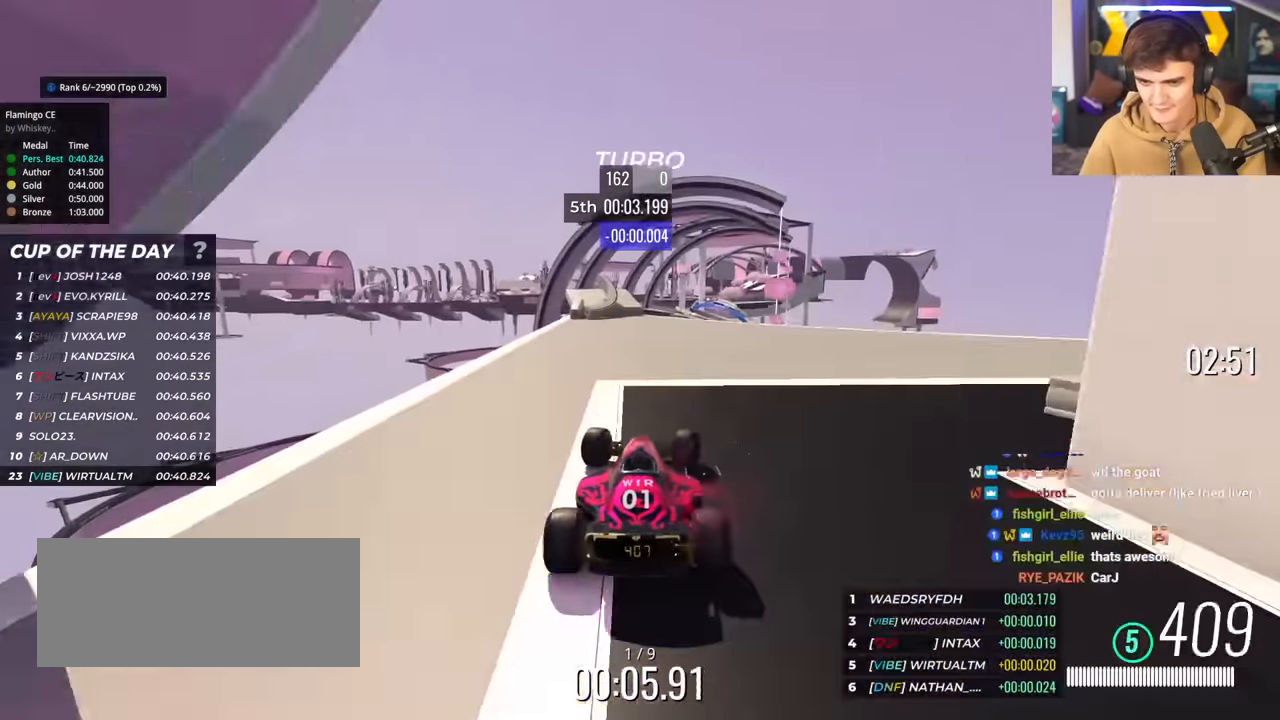
{"keys": ["up"], "events": [[134, "right", "up"], [184, "left", "down"], [234, "left", "up"]]}
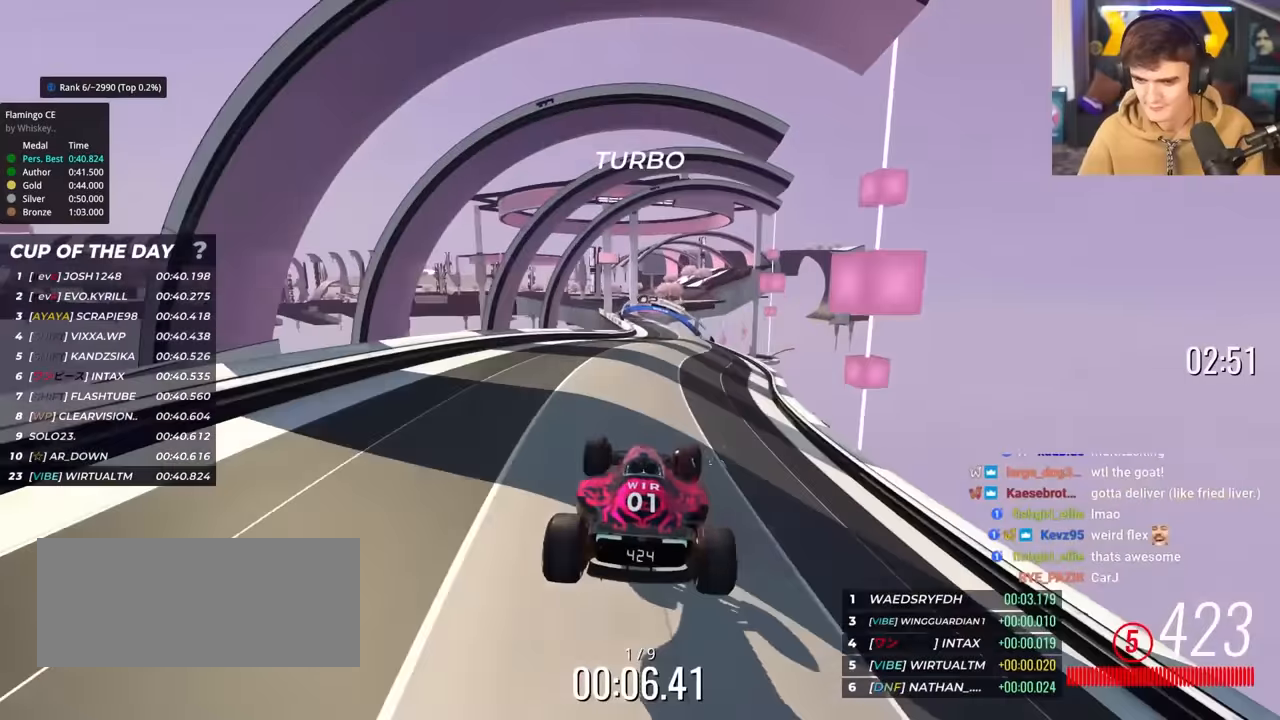
{"keys": ["up"], "events": [[17, "brake", "down"], [150, "brake", "up"]]}
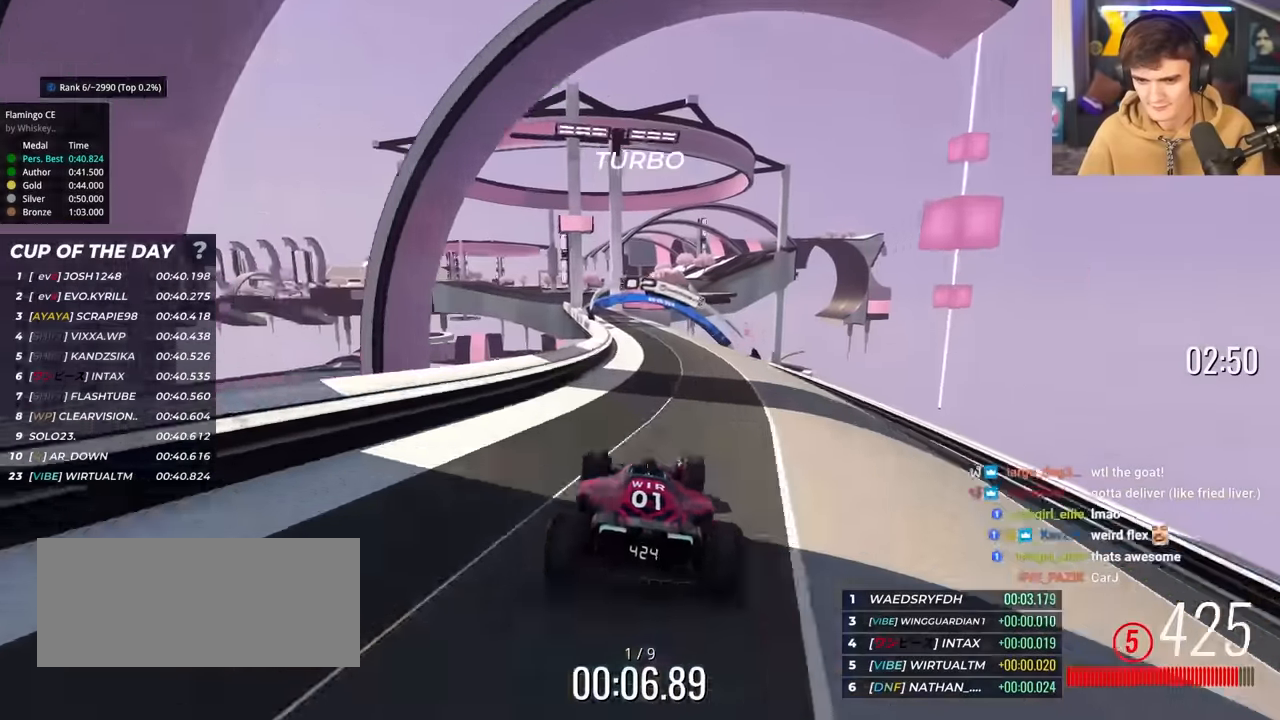
{"keys": ["up"], "events": [[117, "left", "down"], [300, "left", "up"]]}
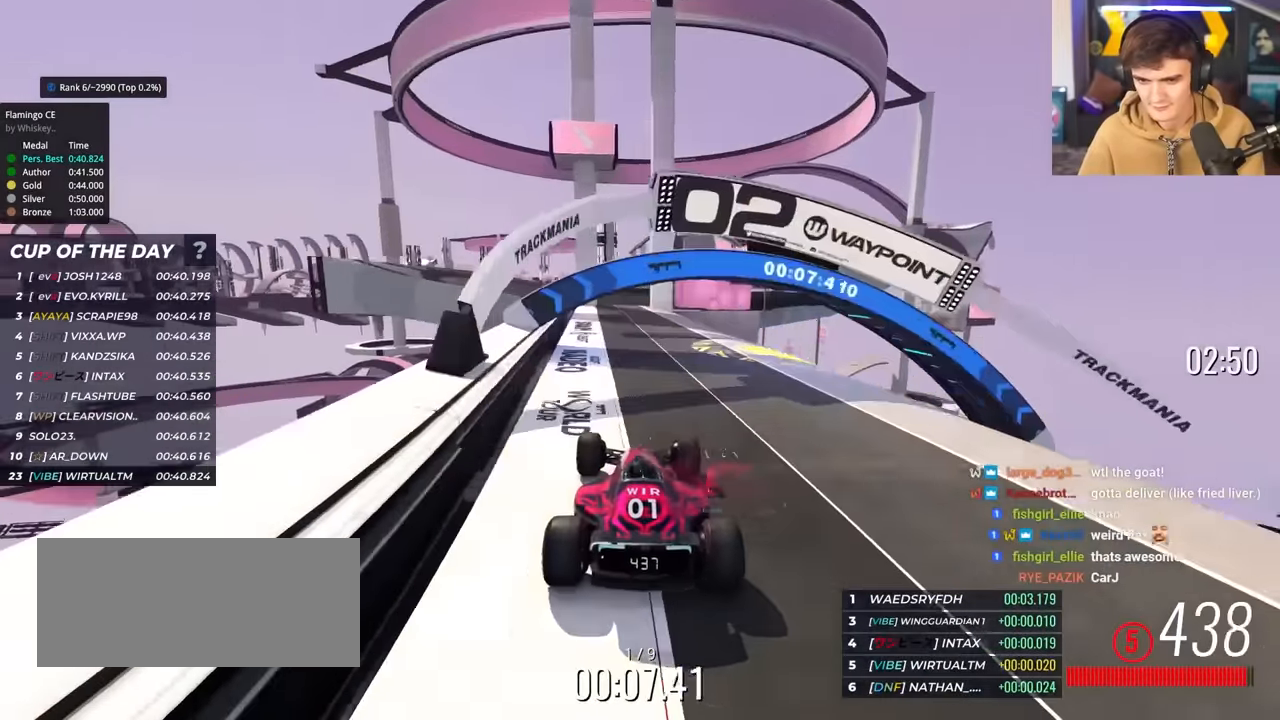
{"keys": ["up"], "events": [[133, "right", "down"], [317, "right", "up"], [367, "left", "down"], [467, "left", "up"]]}
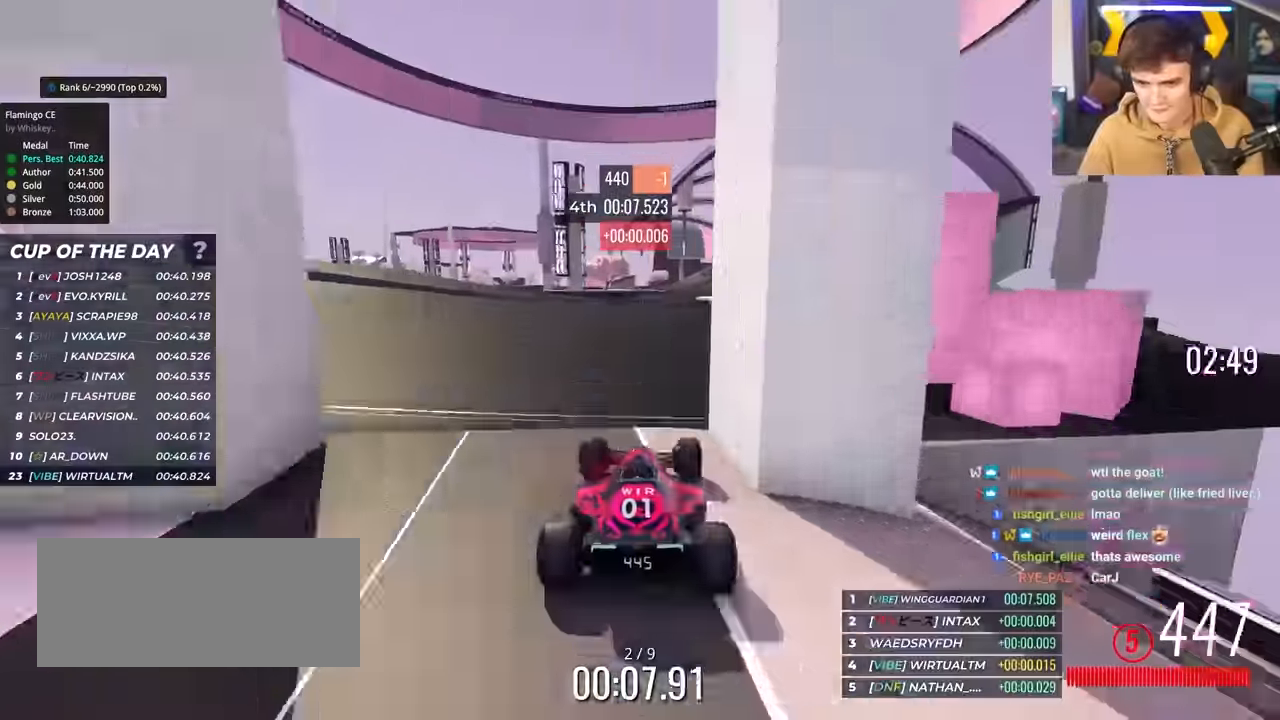
{"keys": ["up"], "events": [[150, "right", "down"], [483, "right", "up"]]}
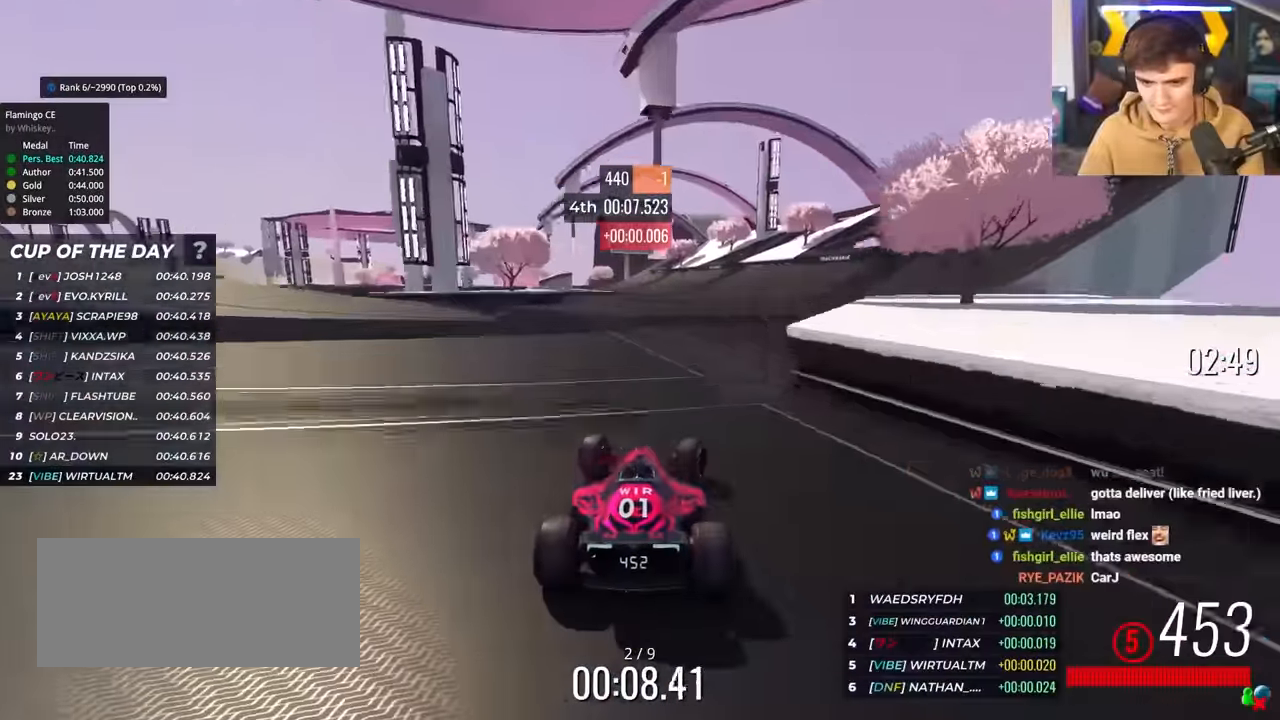
{"keys": ["up"], "events": [[67, "left", "down"], [167, "left", "up"], [350, "left", "down"], [500, "left", "up"]]}
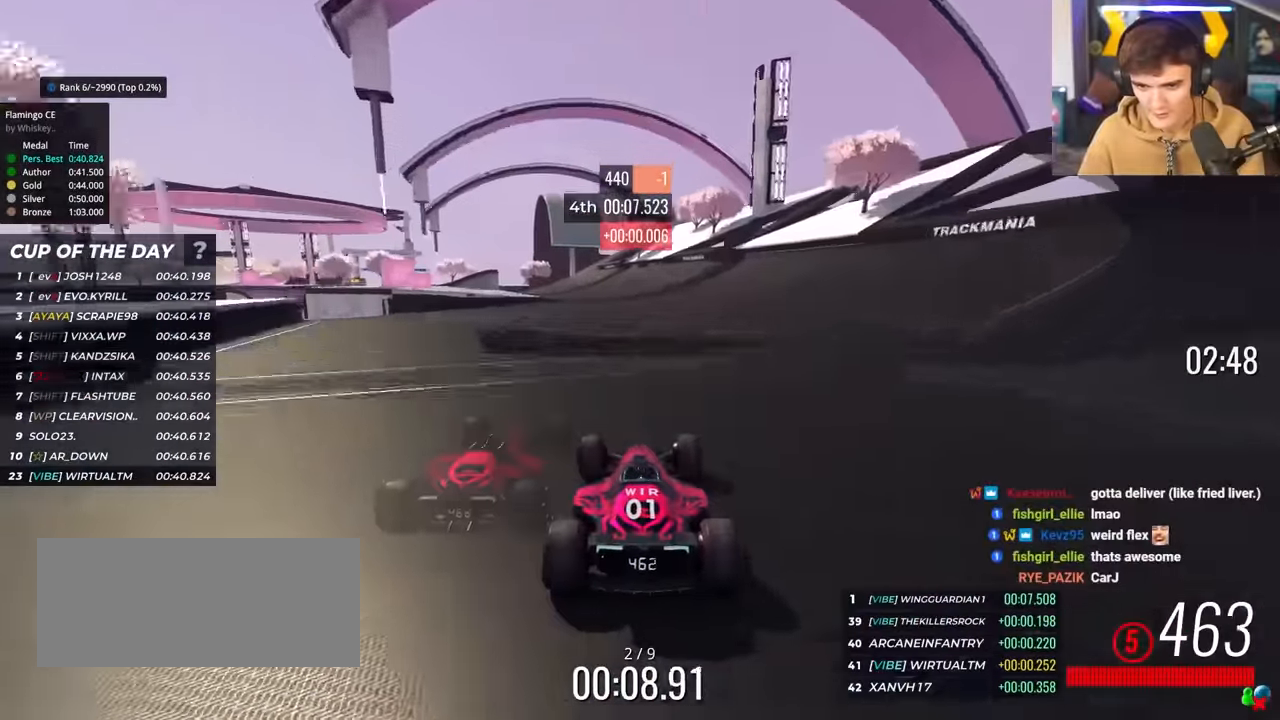
{"keys": ["up"], "events": [[133, "left", "down"], [467, "left", "up"]]}
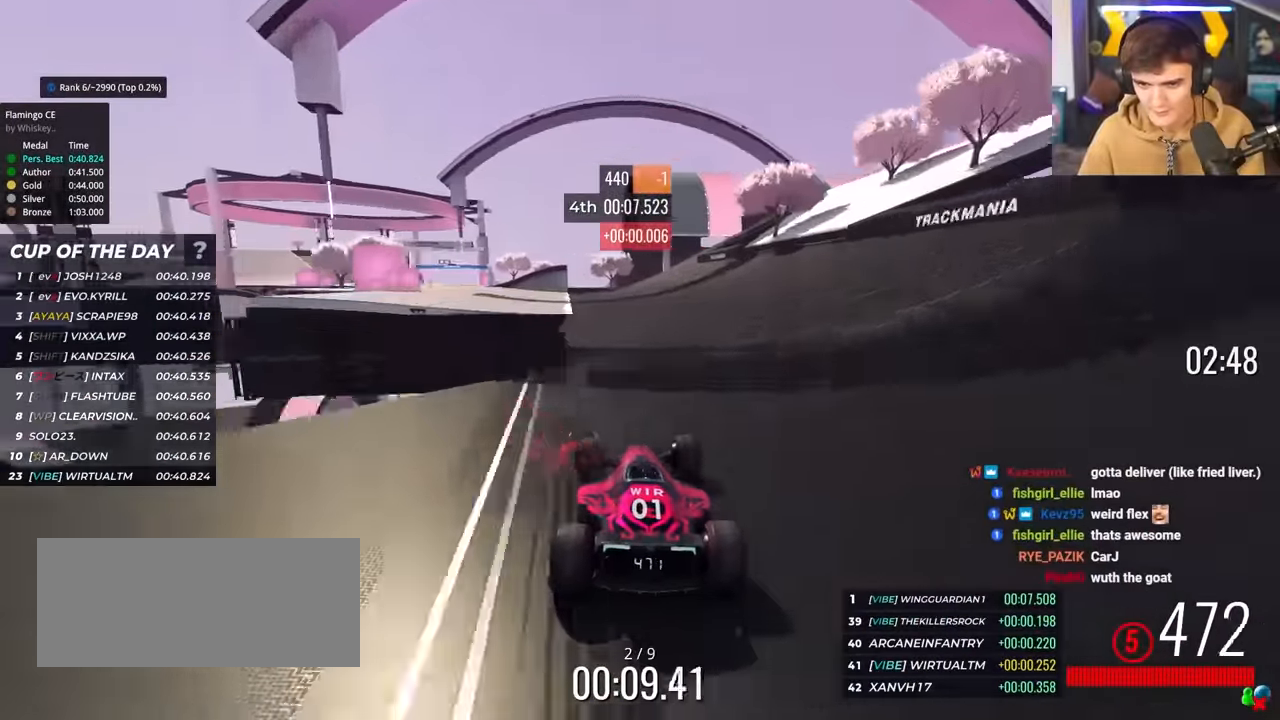
{"keys": ["left", "up"], "events": [[17, "left", "down"]]}
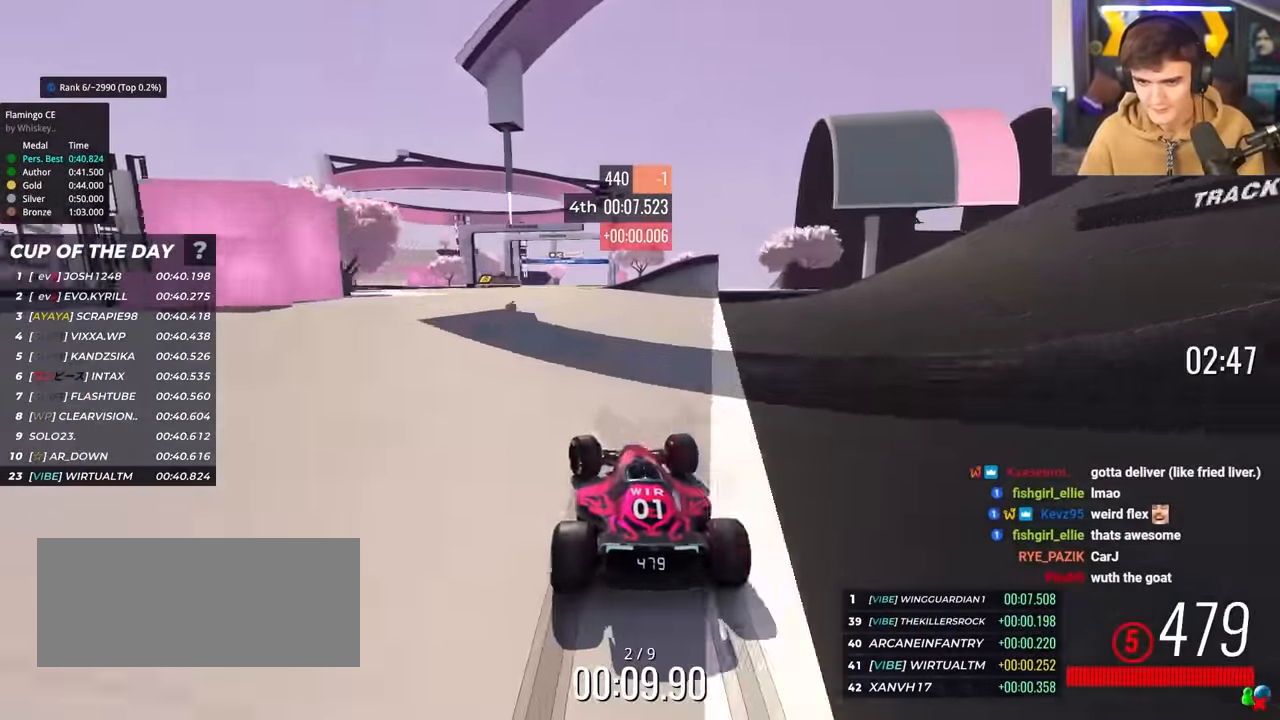
{"keys": ["up"], "events": [[67, "left", "up"], [250, "right", "down"], [450, "right", "up"]]}
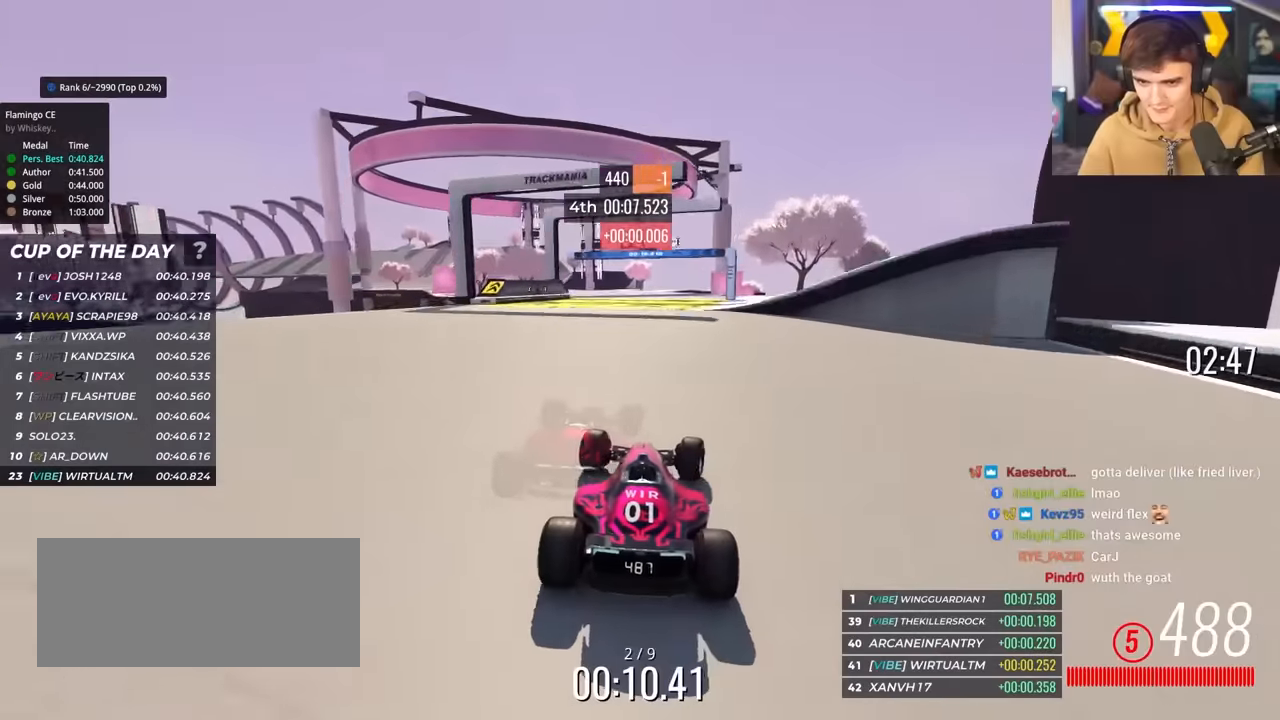
{"keys": ["left", "up"], "events": [[33, "left", "down"]]}
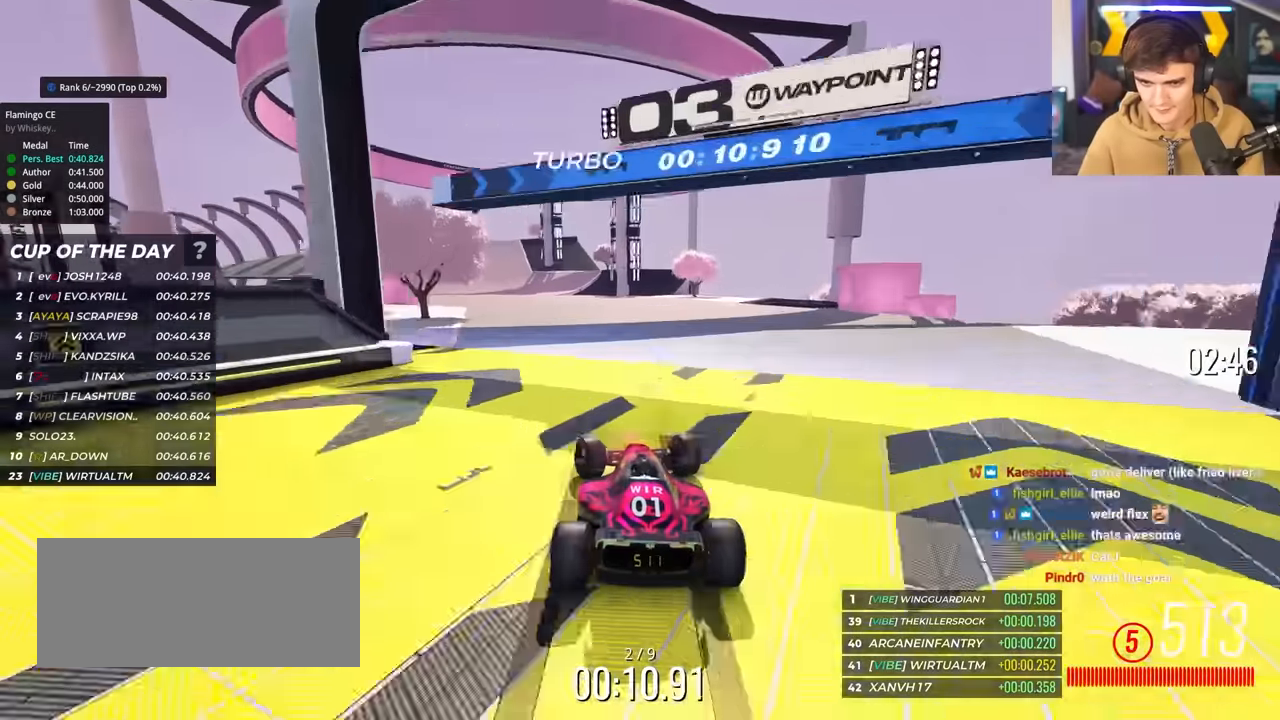
{"keys": ["left", "up"], "events": [[50, "brake", "down"], [100, "brake", "up"], [100, "left", "up"], [150, "left", "down"], [250, "left", "up"], [333, "left", "down"], [433, "left", "up"], [483, "left", "down"]]}
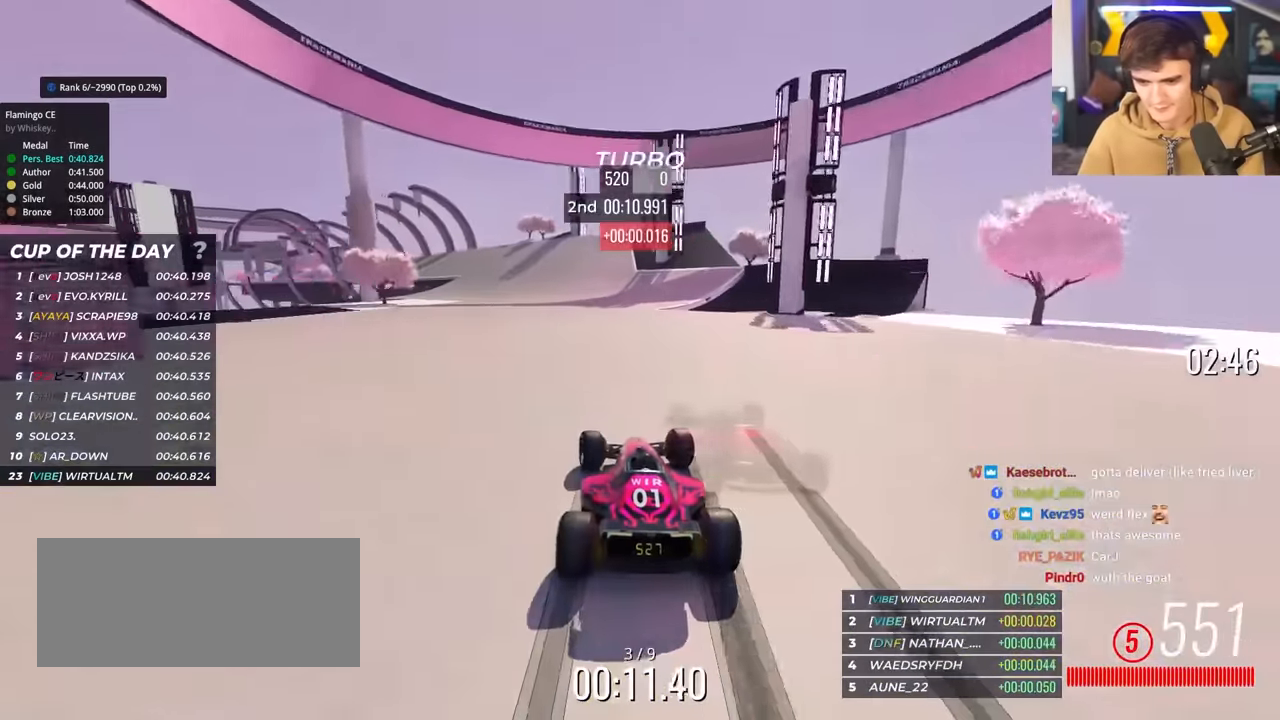
{"keys": ["up"], "events": [[67, "left", "up"], [117, "left", "down"], [300, "left", "up"], [350, "left", "down"], [500, "left", "up"]]}
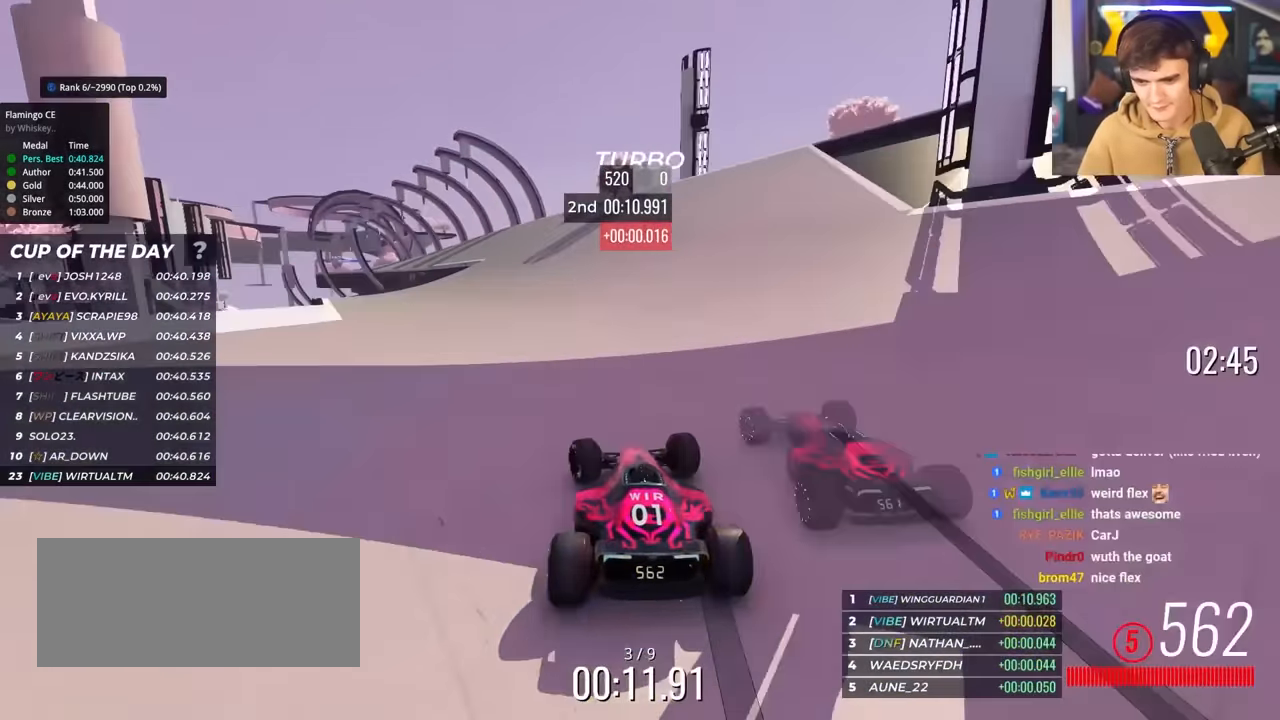
{"keys": ["left", "up"], "events": [[50, "left", "down"], [133, "left", "up"], [233, "left", "down"], [317, "left", "up"], [367, "left", "down"]]}
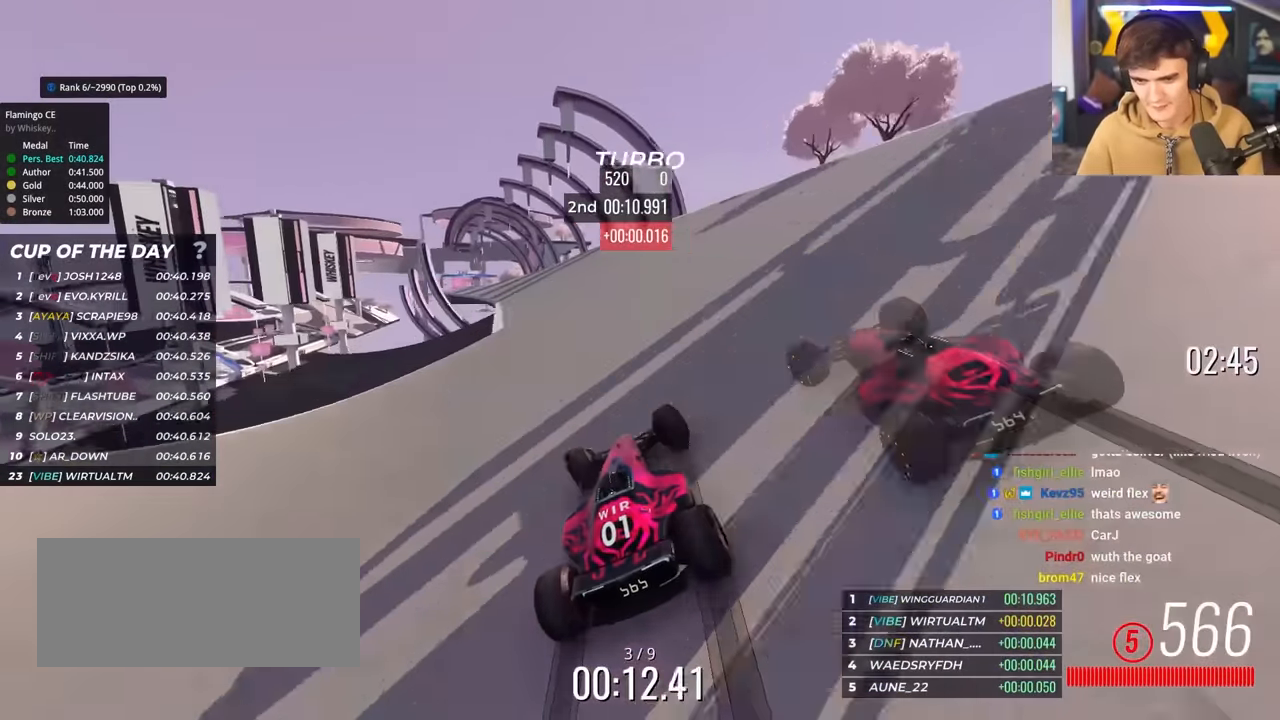
{"keys": ["left", "up"], "events": [[17, "left", "up"], [50, "left", "down"], [200, "left", "up"], [250, "left", "down"], [383, "left", "up"], [433, "left", "down"]]}
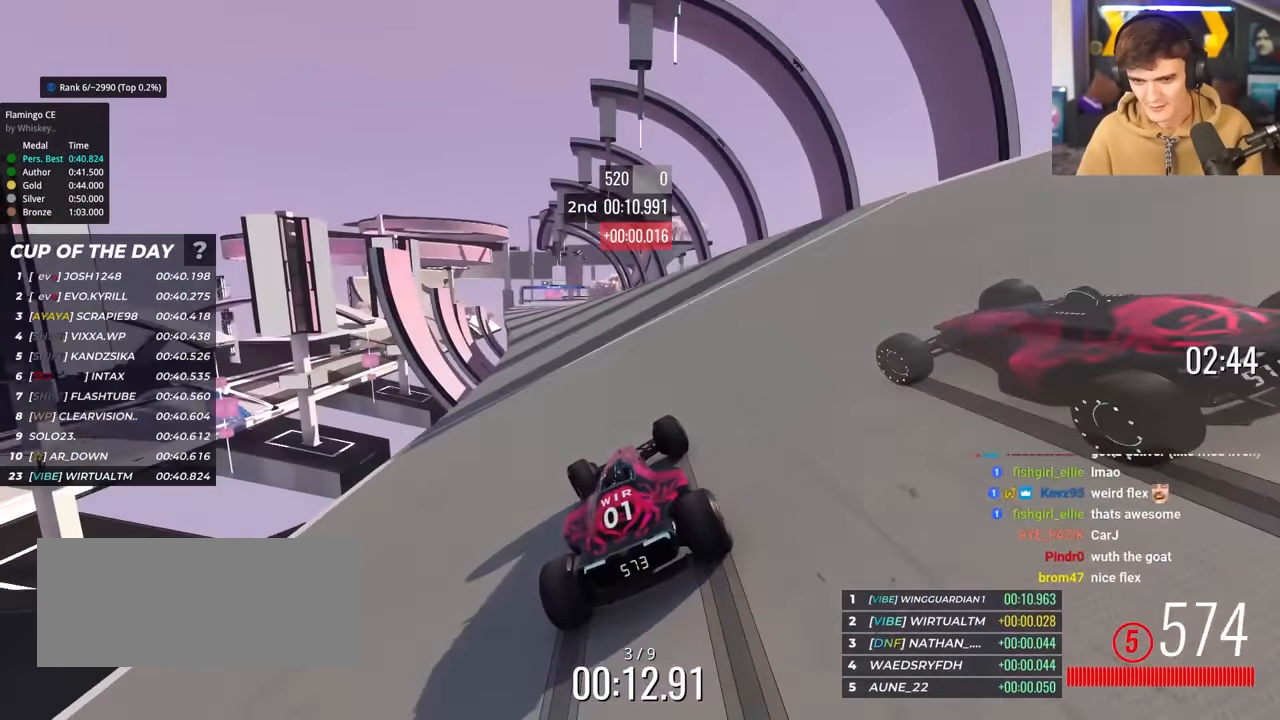
{"keys": ["right", "up"], "events": [[67, "left", "up"], [167, "left", "down"], [267, "left", "up"], [350, "left", "down"], [400, "left", "up"], [450, "right", "down"]]}
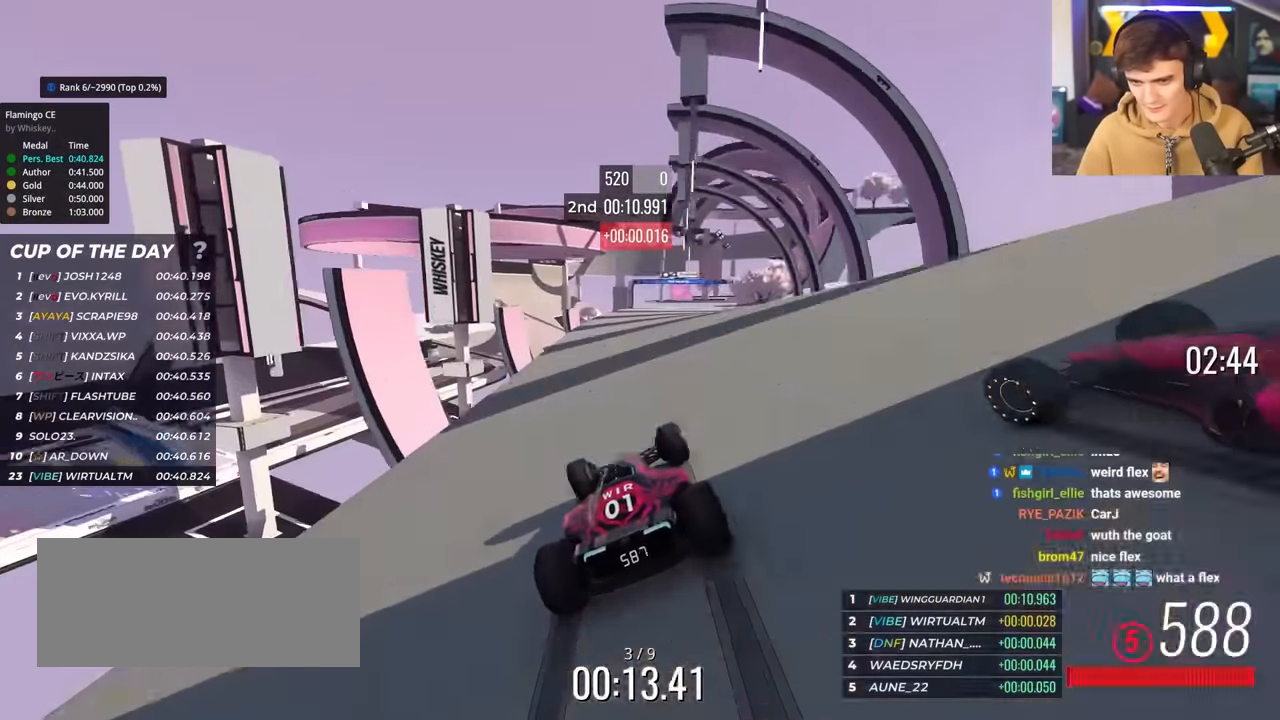
{"keys": ["up"], "events": [[417, "right", "up"]]}
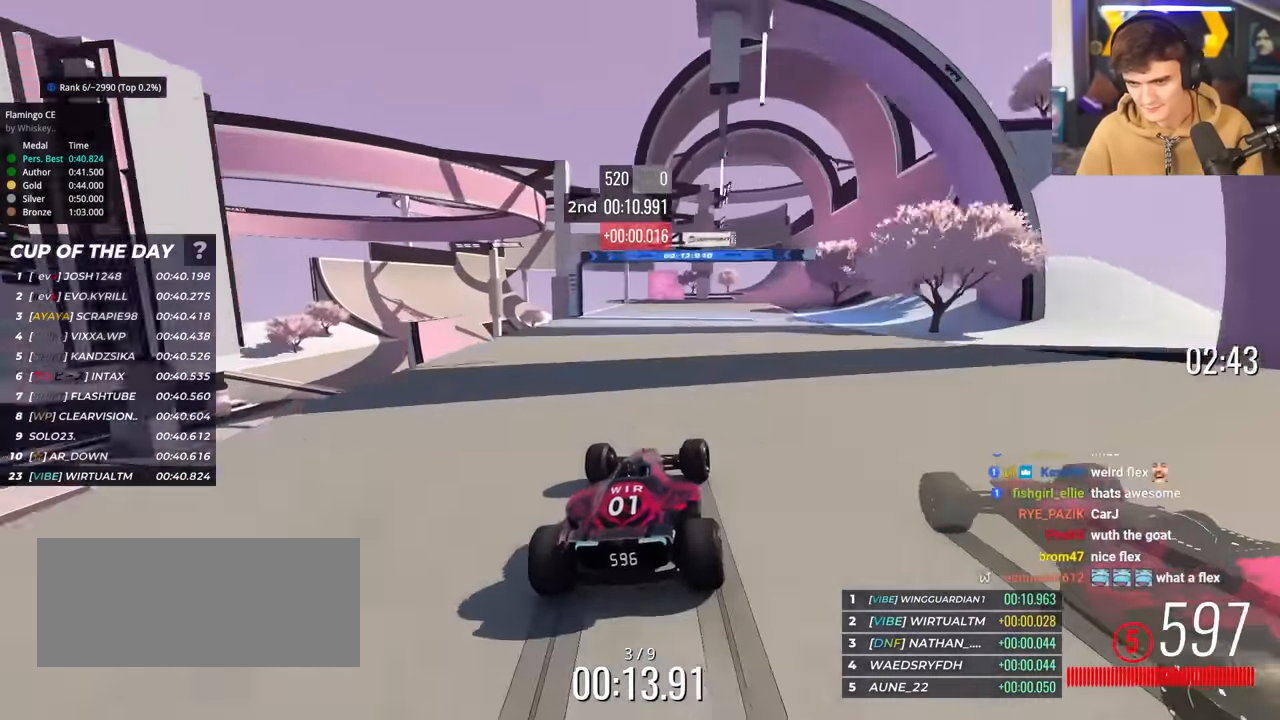
{"keys": ["up"], "events": [[17, "right", "down"], [100, "right", "up"], [200, "right", "down"], [250, "right", "up"], [333, "right", "down"], [433, "right", "up"]]}
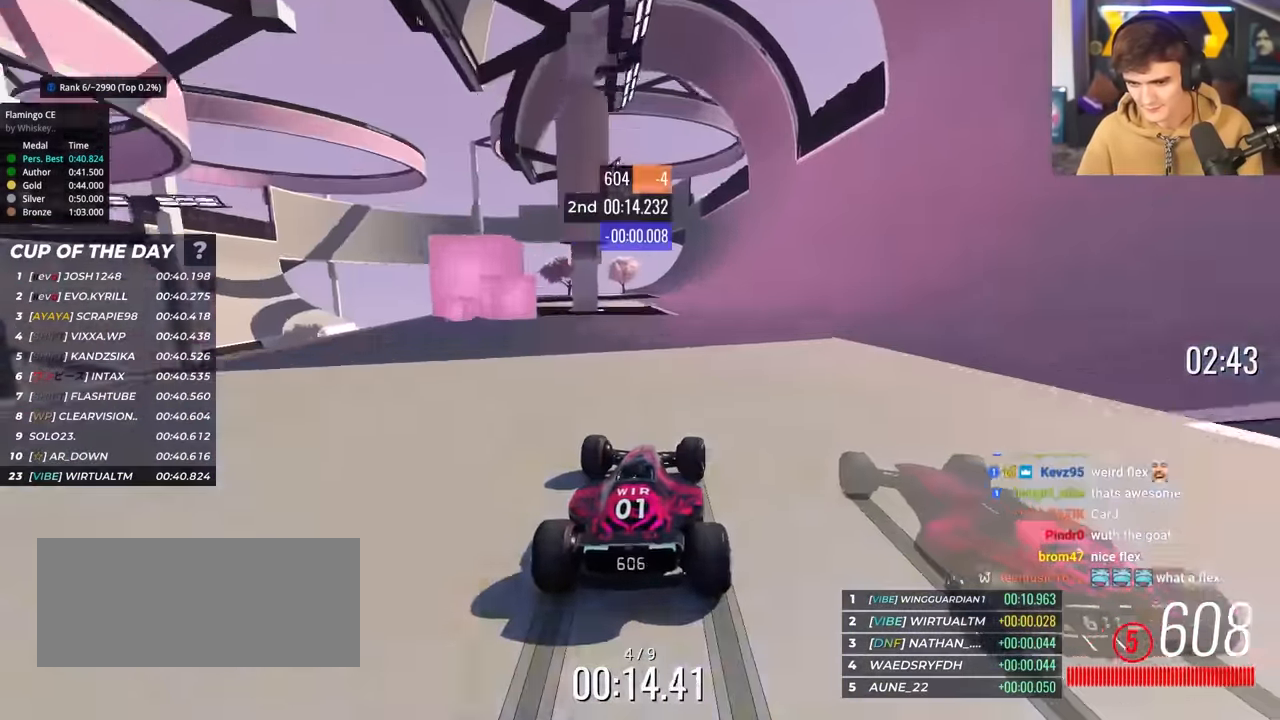
{"keys": ["left", "up"], "events": [[33, "right", "down"], [117, "right", "up"], [167, "right", "down"], [350, "right", "up"], [450, "left", "down"]]}
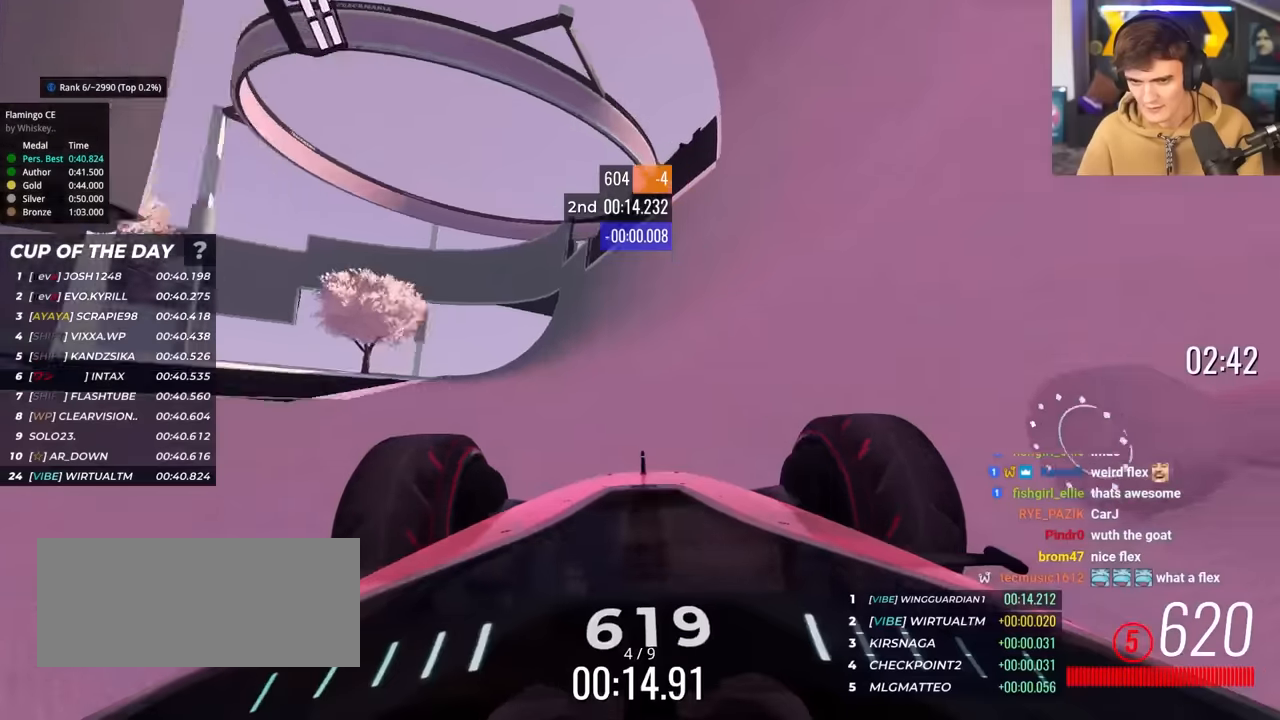
{"keys": ["up"], "events": [[50, "left", "up"], [233, "left", "down"], [283, "left", "up"]]}
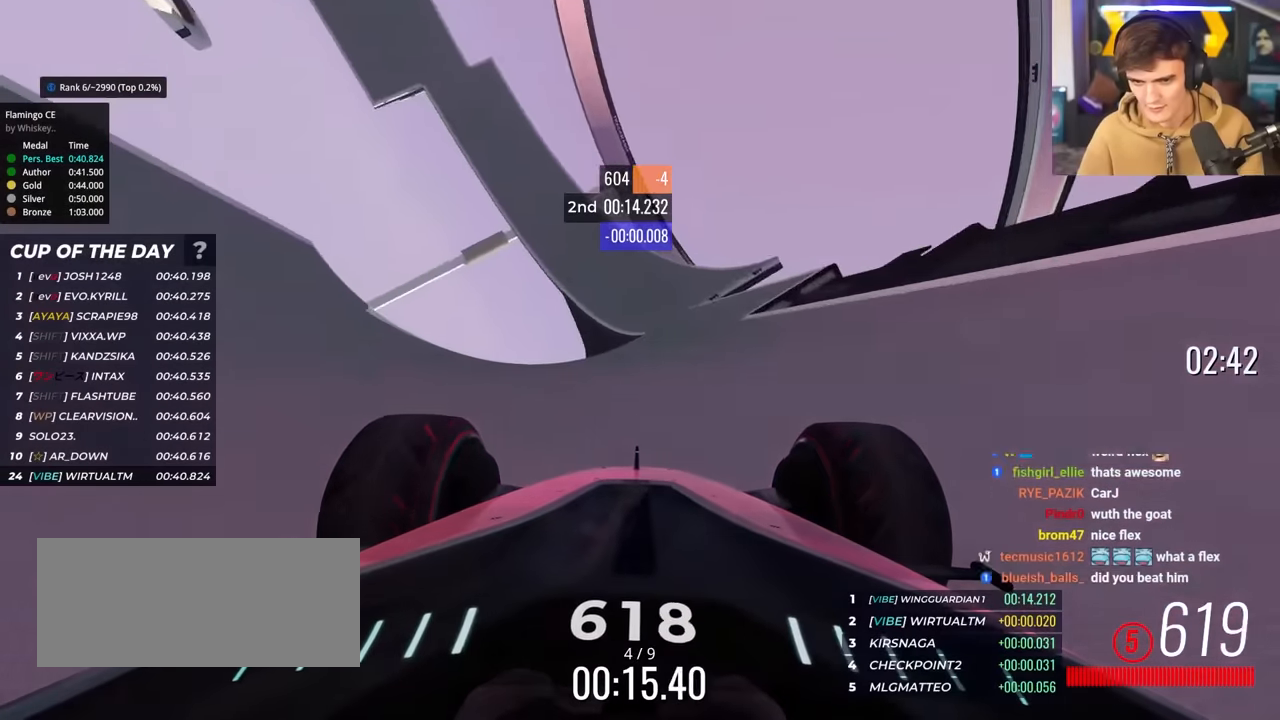
{"keys": ["up"], "events": [[100, "left", "down"], [300, "left", "up"], [383, "left", "down"], [433, "left", "up"]]}
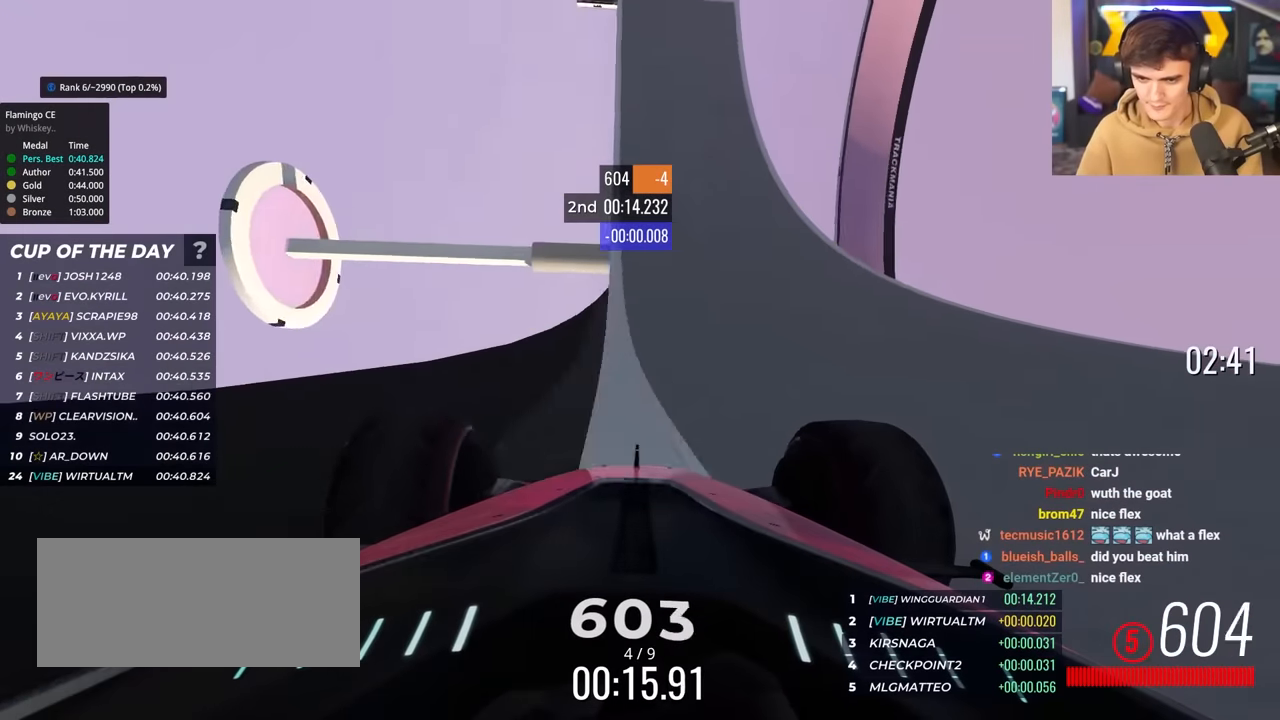
{"keys": ["left", "up"], "events": [[166, "left", "down"], [216, "left", "up"], [450, "left", "down"]]}
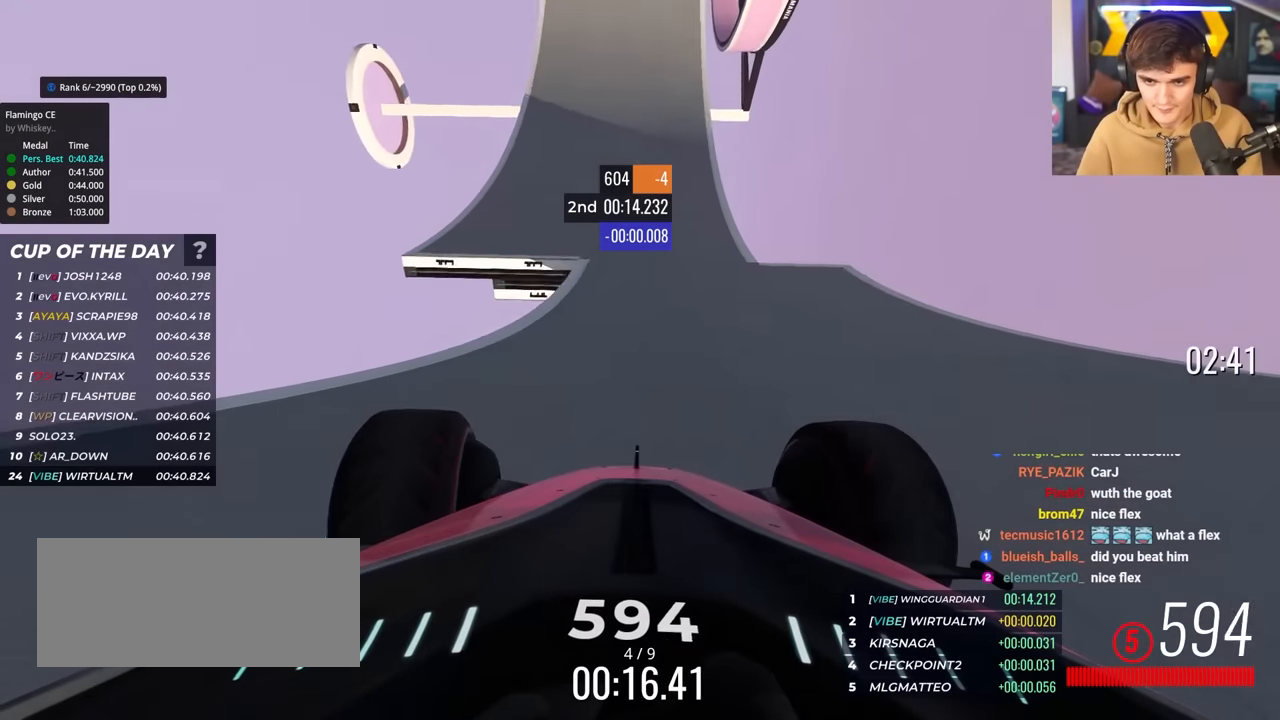
{"keys": ["up"], "events": [[50, "left", "up"], [183, "left", "down"], [233, "left", "up"], [366, "left", "down"], [466, "left", "up"]]}